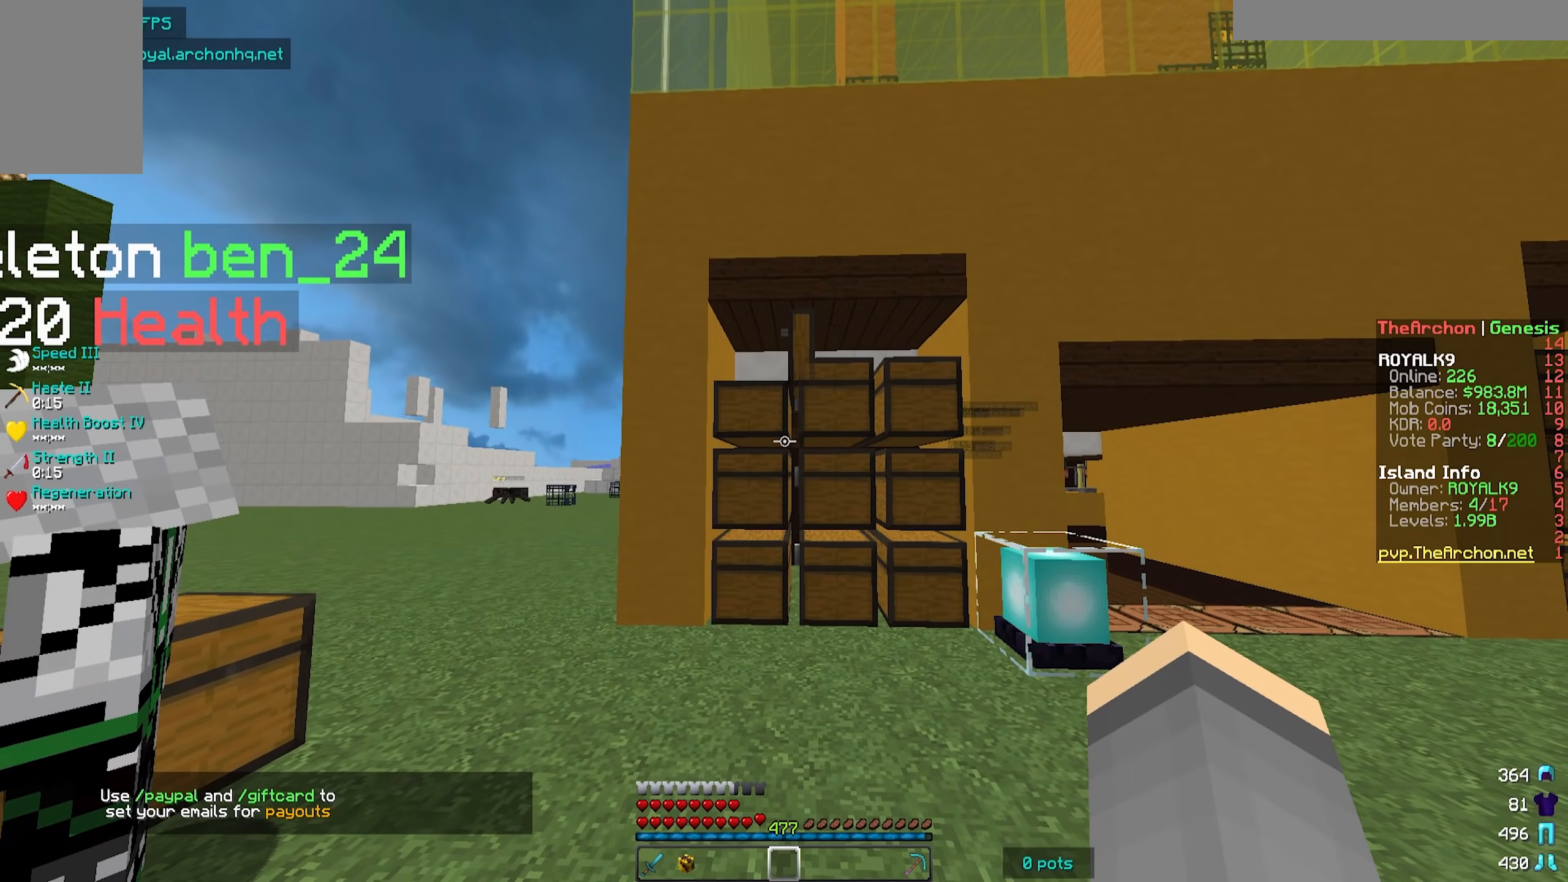
Gameplay with keyboard and mouse; each line is a JSON object with the keys and mouse buttons held at the frame after it. "events" lists presses ("down") and releases ("up") of "a", "d", "s", "w", "mouse_left" and "mouse_right" between this image and that frame as [ms after this image, input, new state], when the widget could be followed in between. "mouse_left", "mouse_right" = the "left", "right" buttons of the "mouse" list. No other keys are recorded. Fast repeated clicks can show as one long hold. Mouse movement is not recorded.
{"keys": ["w"], "mouse": [], "events": [[317, "w", "down"]]}
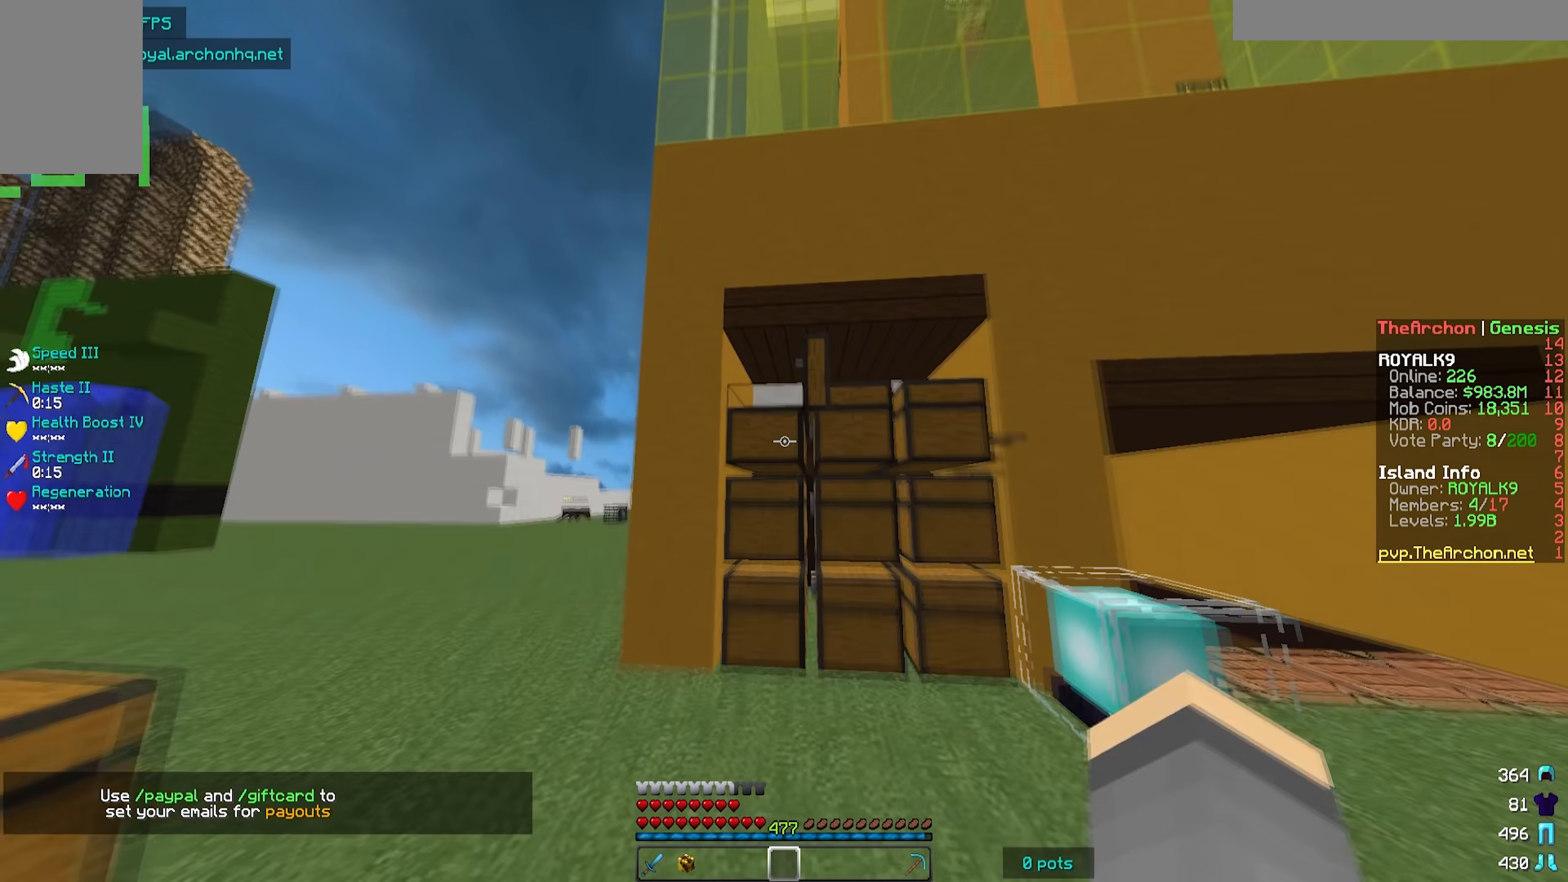
{"keys": [], "mouse": [], "events": [[100, "w", "up"]]}
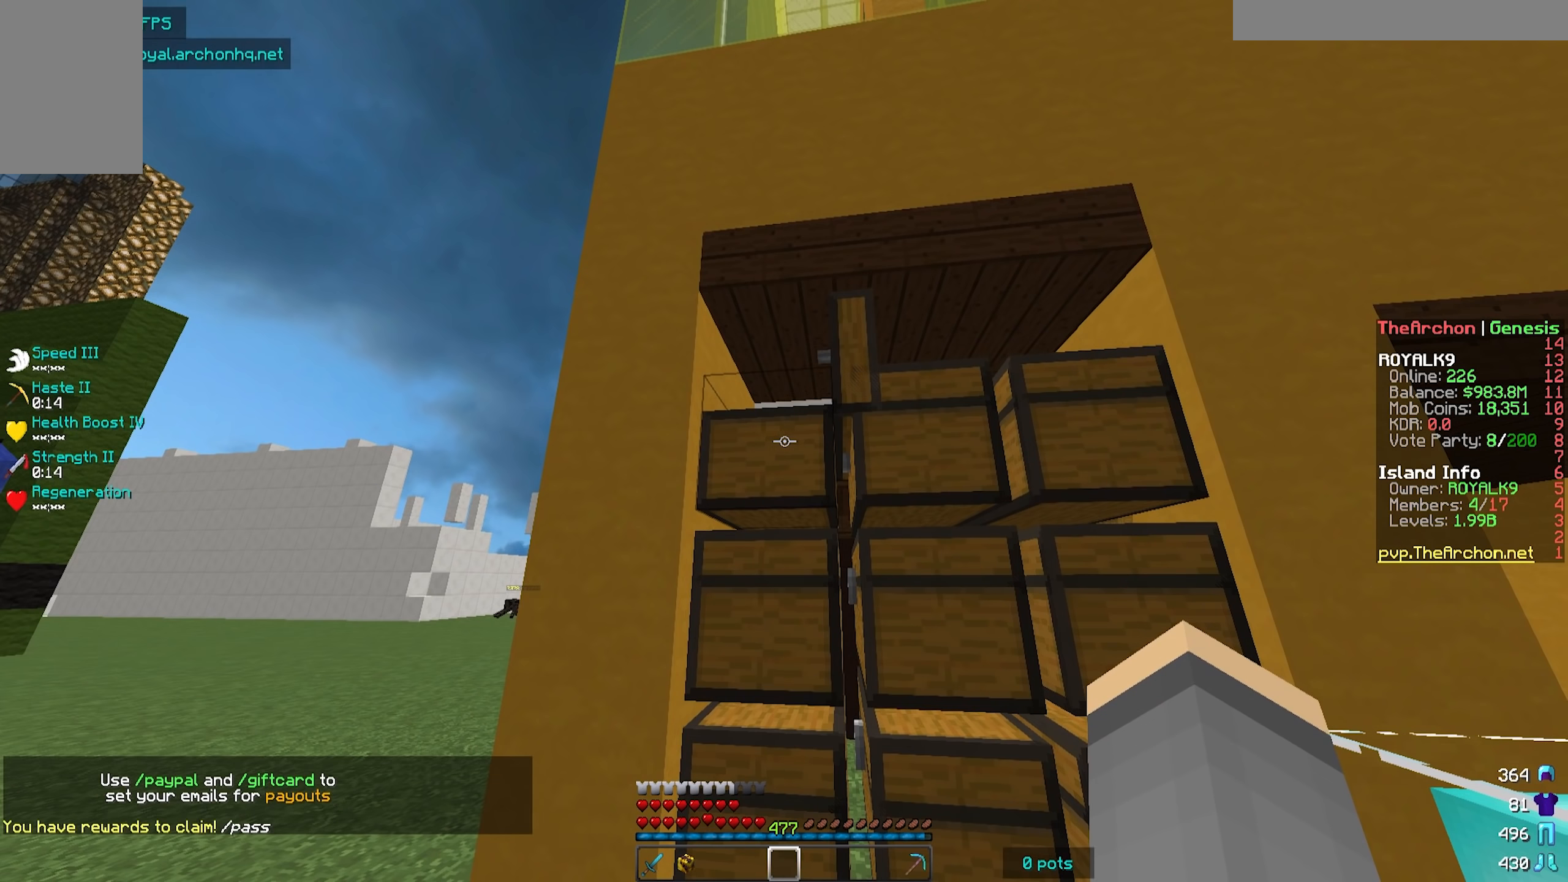
{"keys": [], "mouse": [], "events": []}
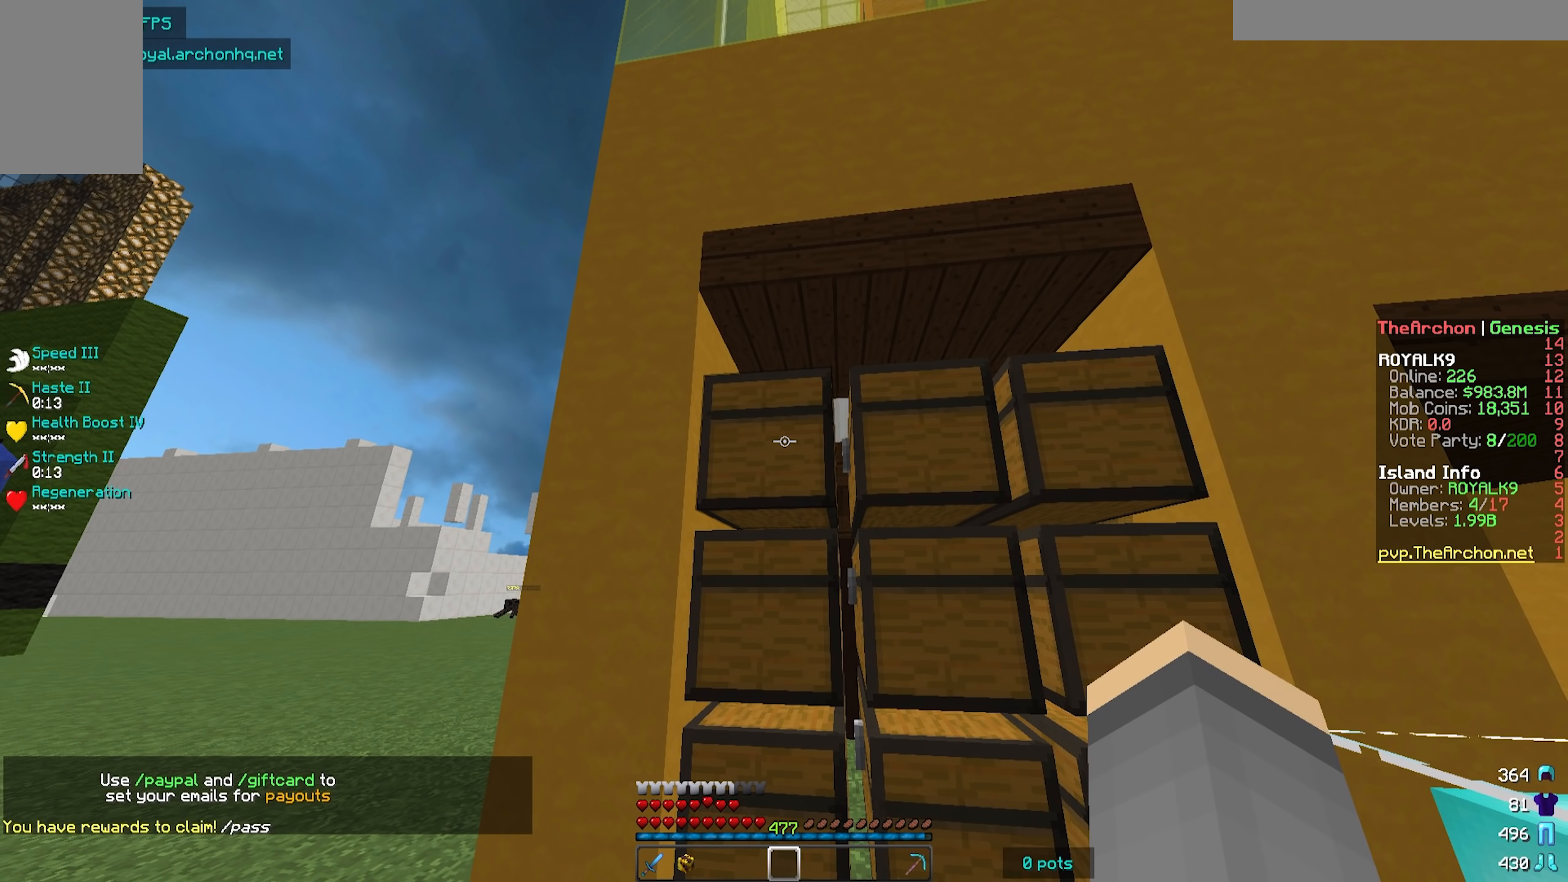
{"keys": [], "mouse": [], "events": []}
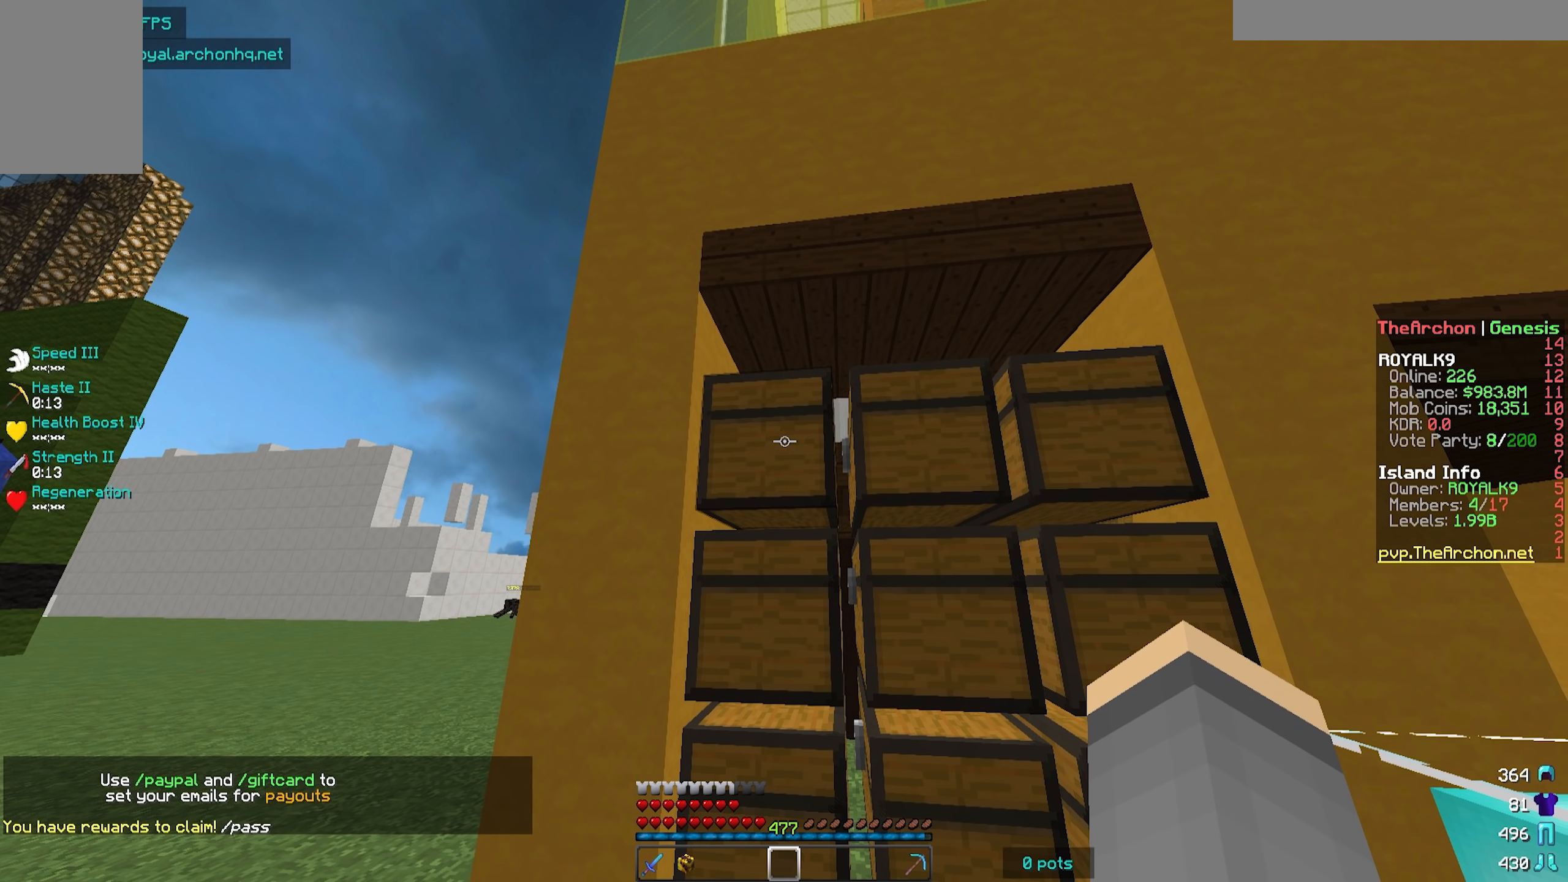
{"keys": [], "mouse": [], "events": []}
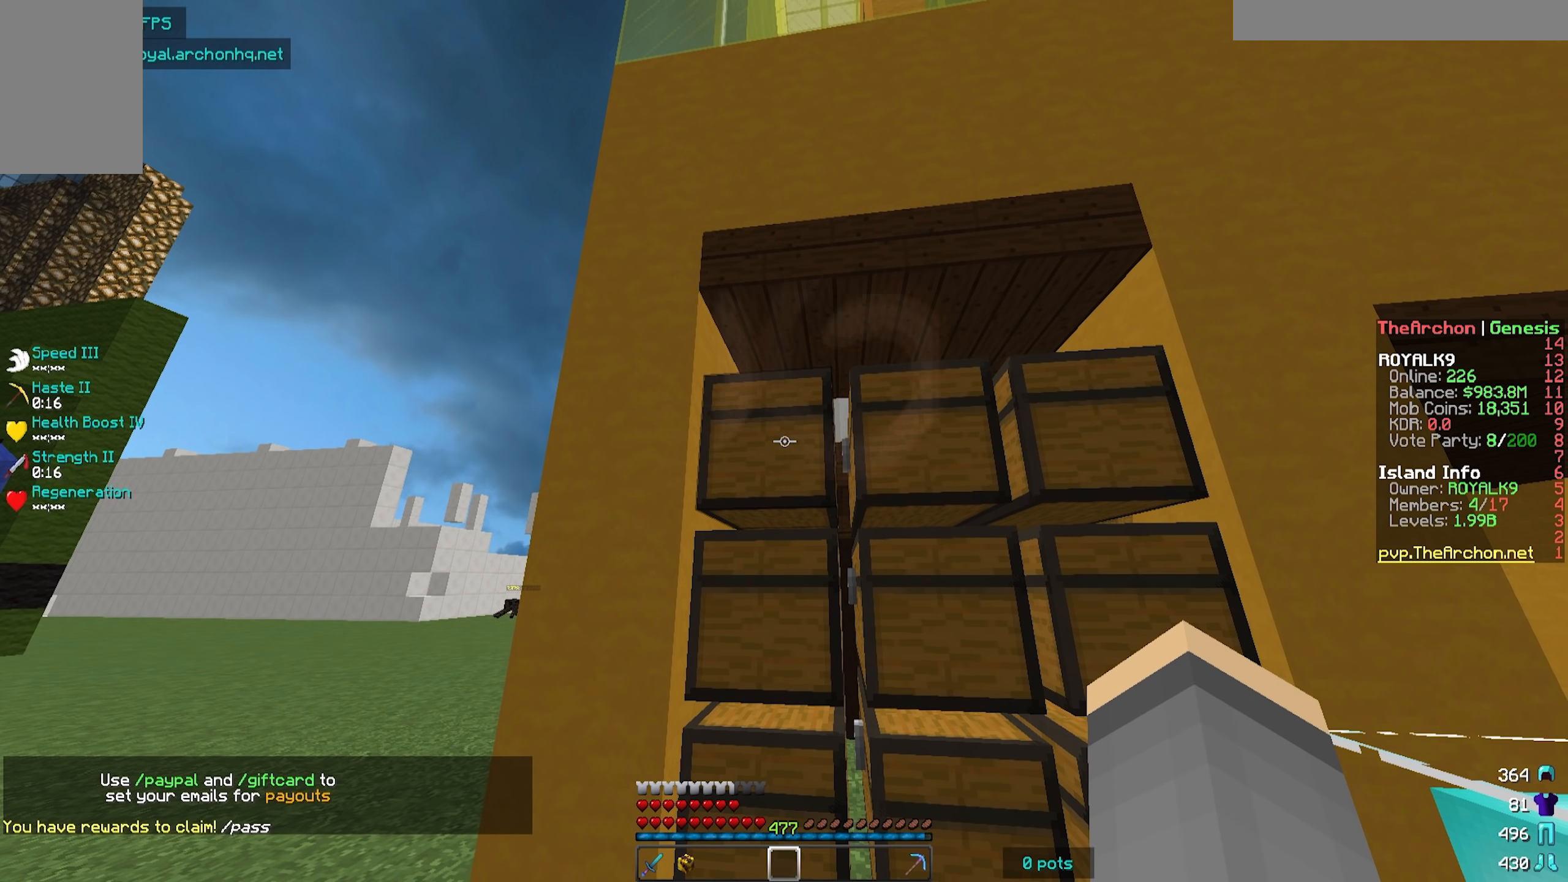
{"keys": [], "mouse": [], "events": []}
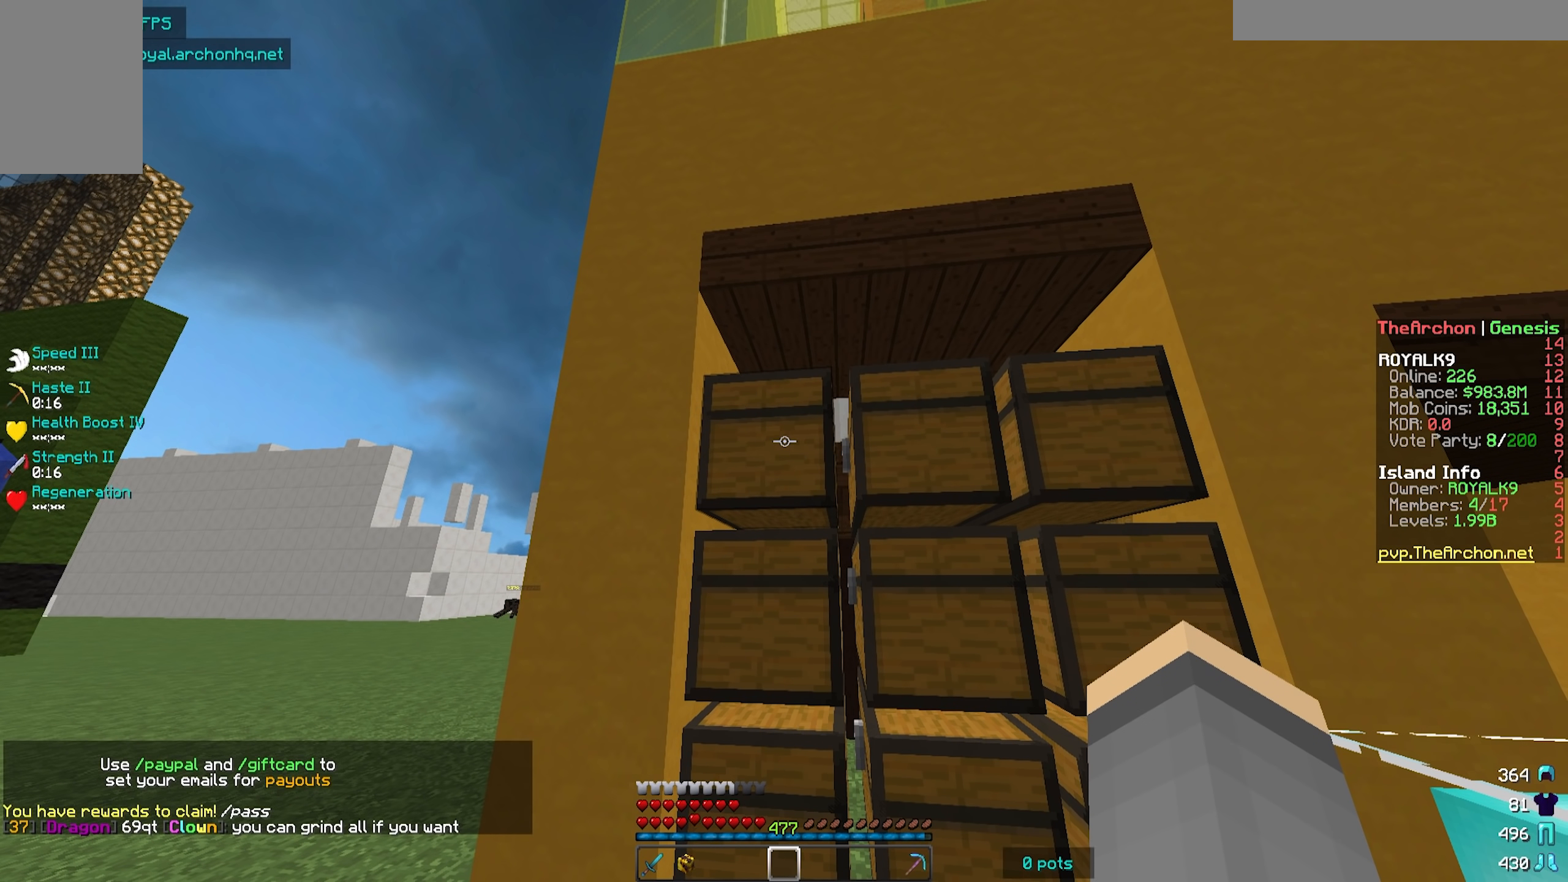
{"keys": [], "mouse": [], "events": []}
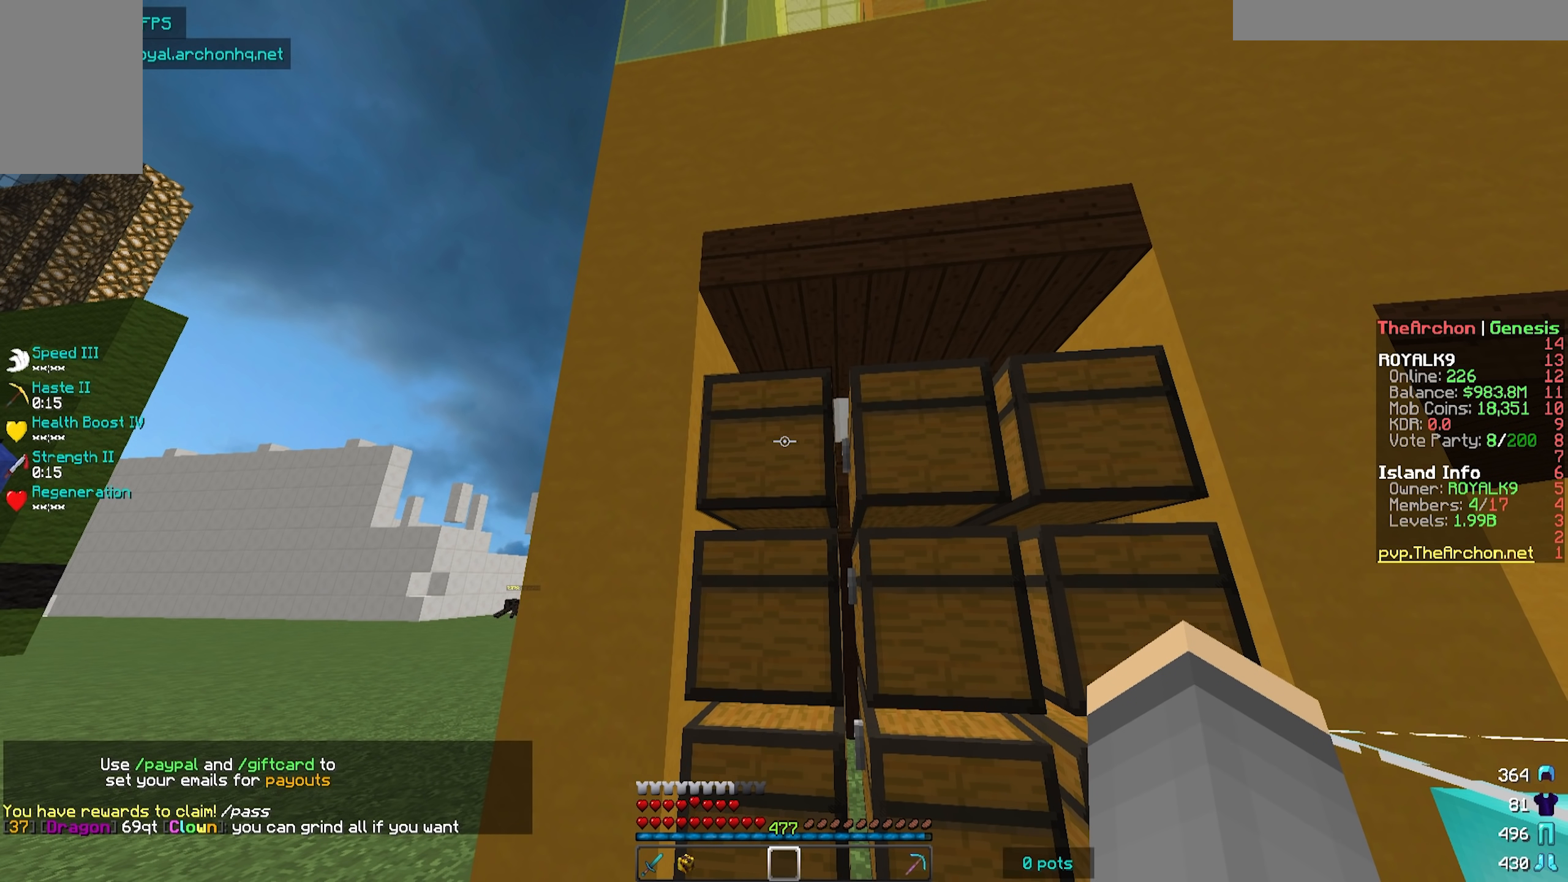
{"keys": [], "mouse": [], "events": []}
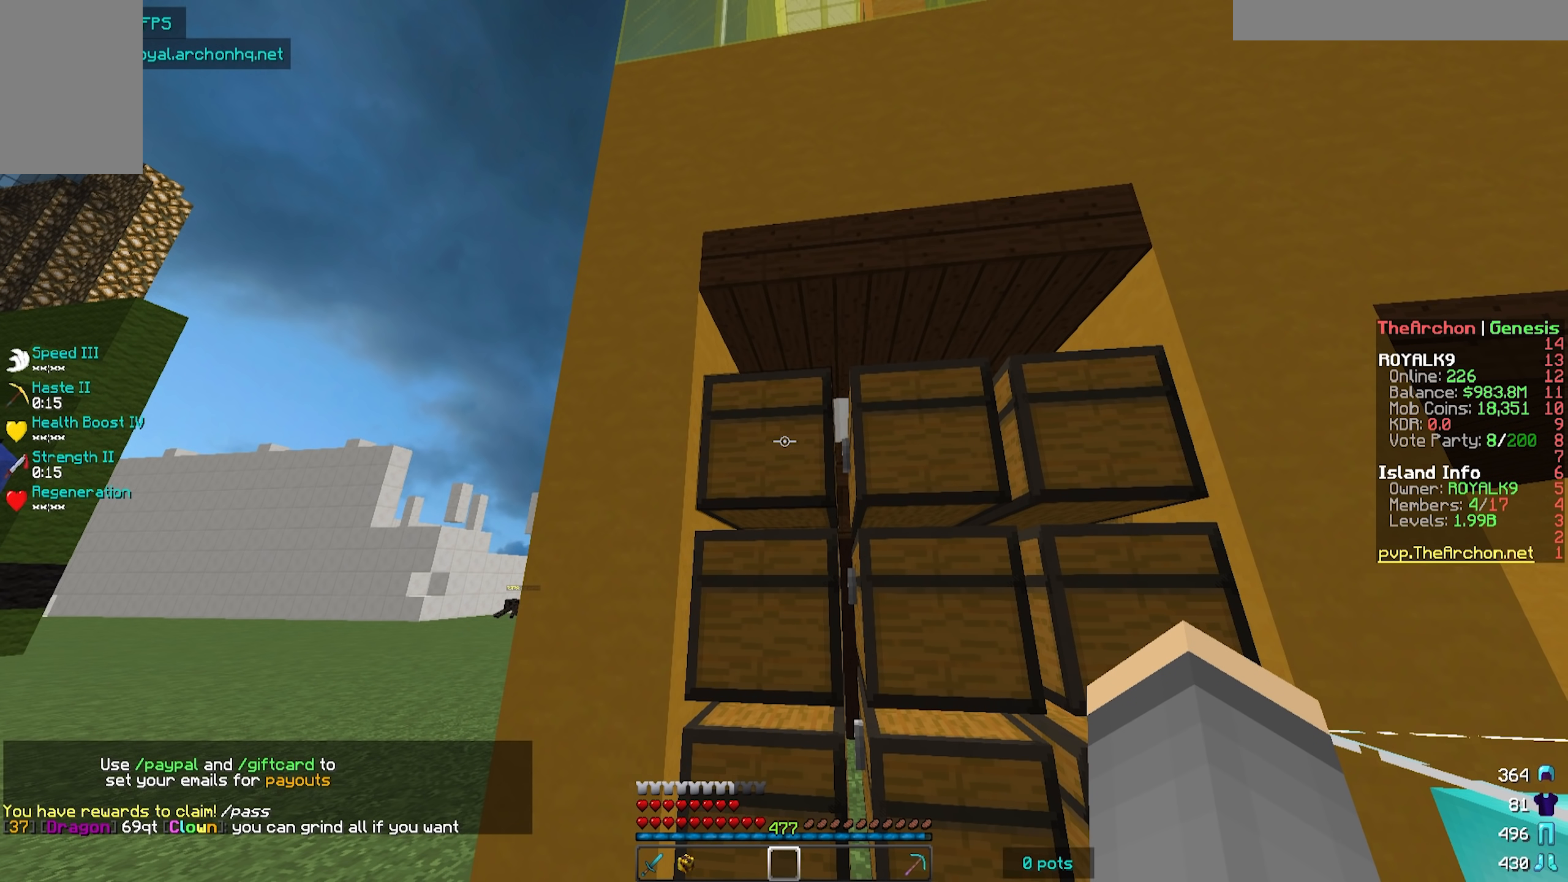
{"keys": [], "mouse": [], "events": []}
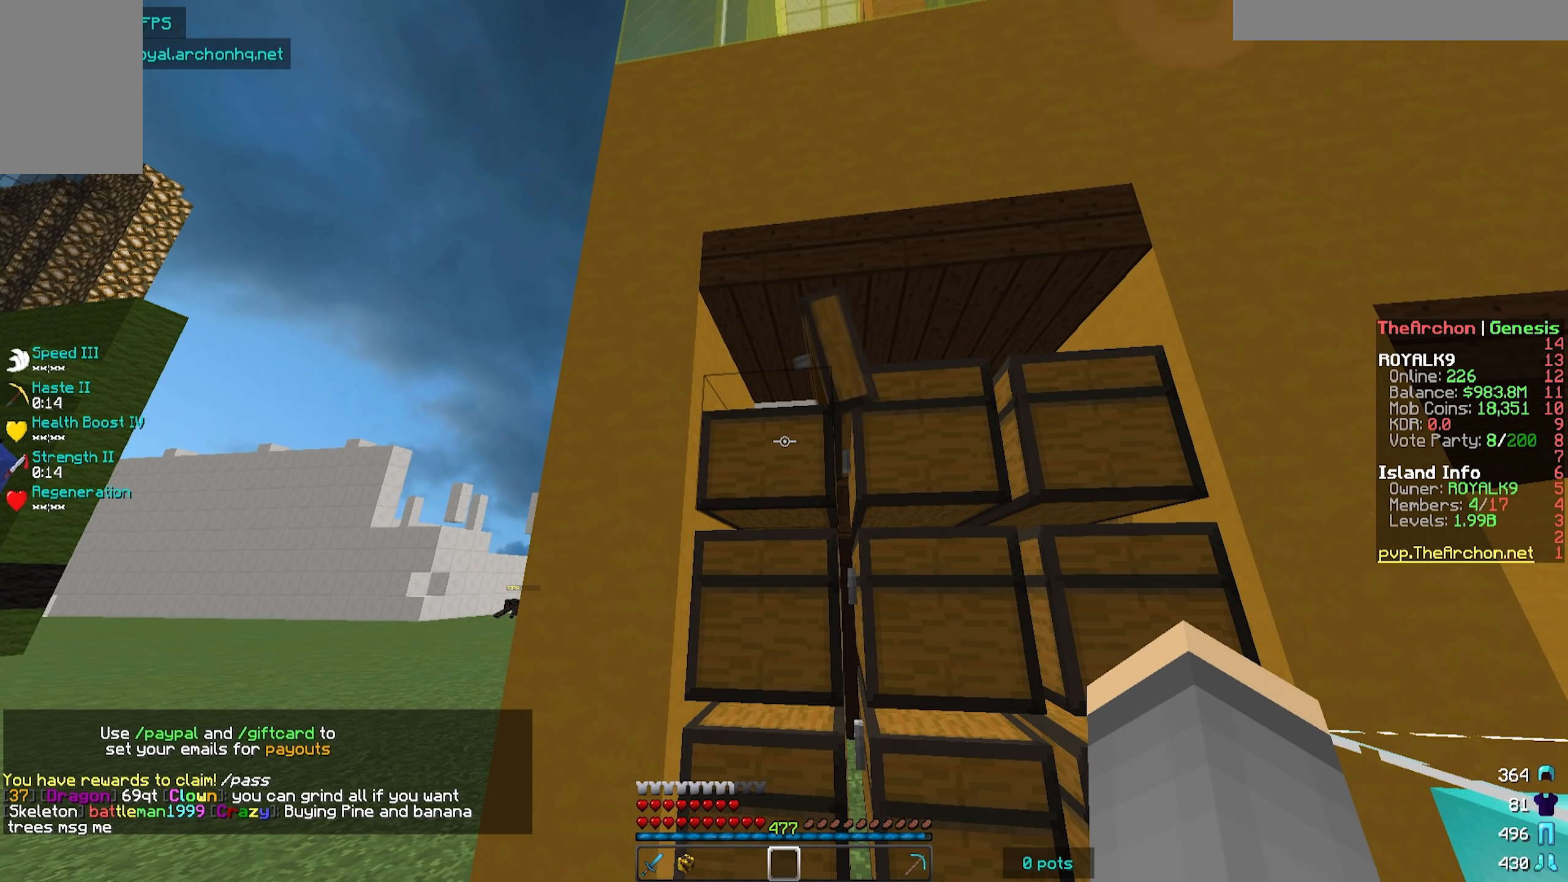
{"keys": [], "mouse": [], "events": []}
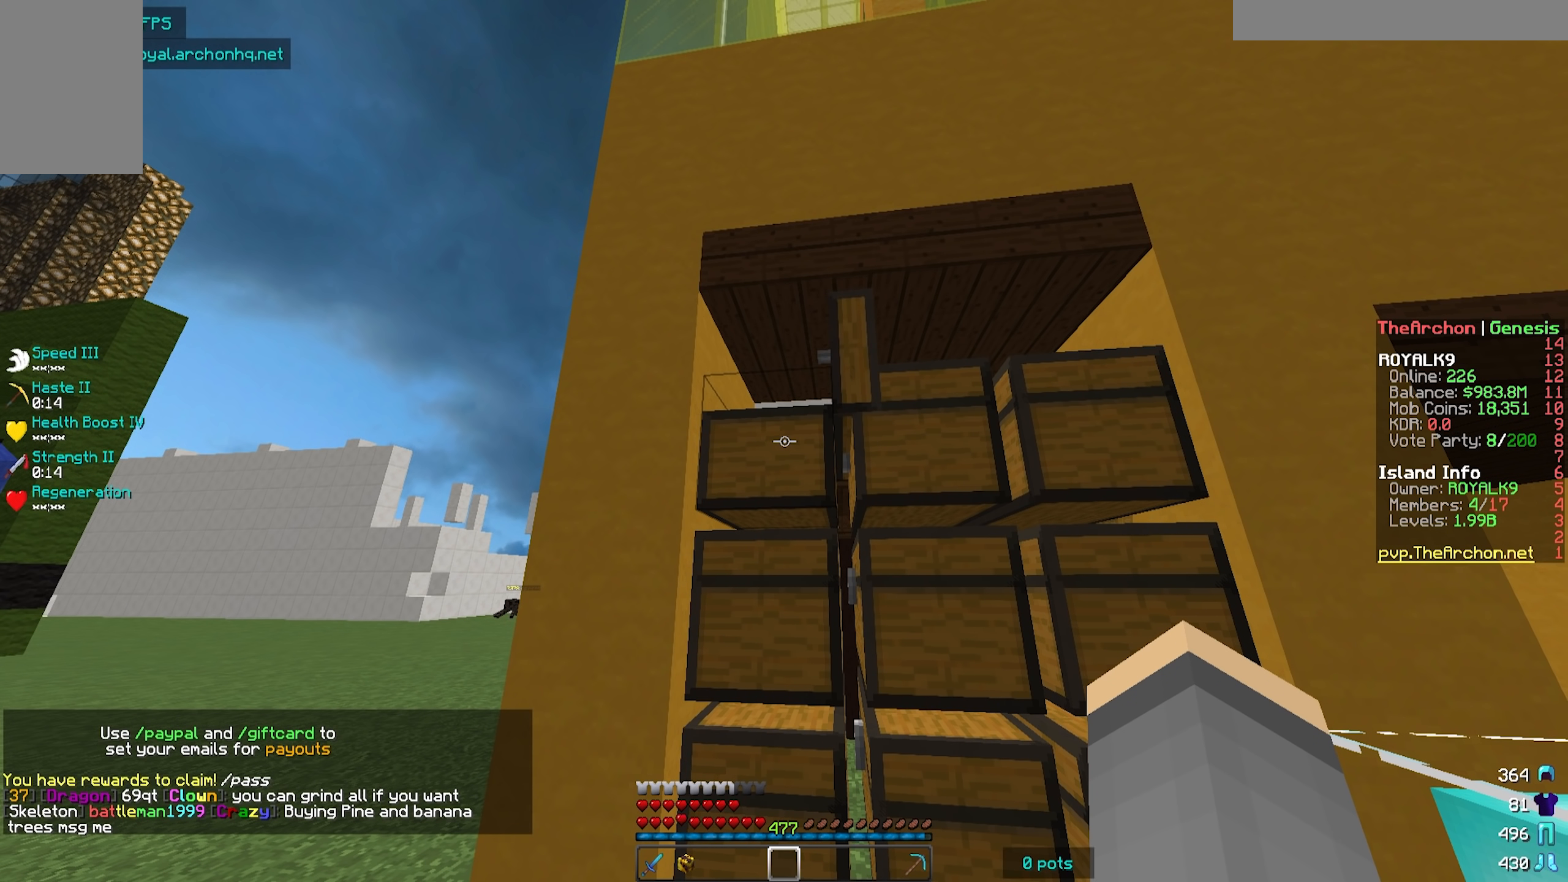
{"keys": ["w"], "mouse": [], "events": [[433, "w", "down"]]}
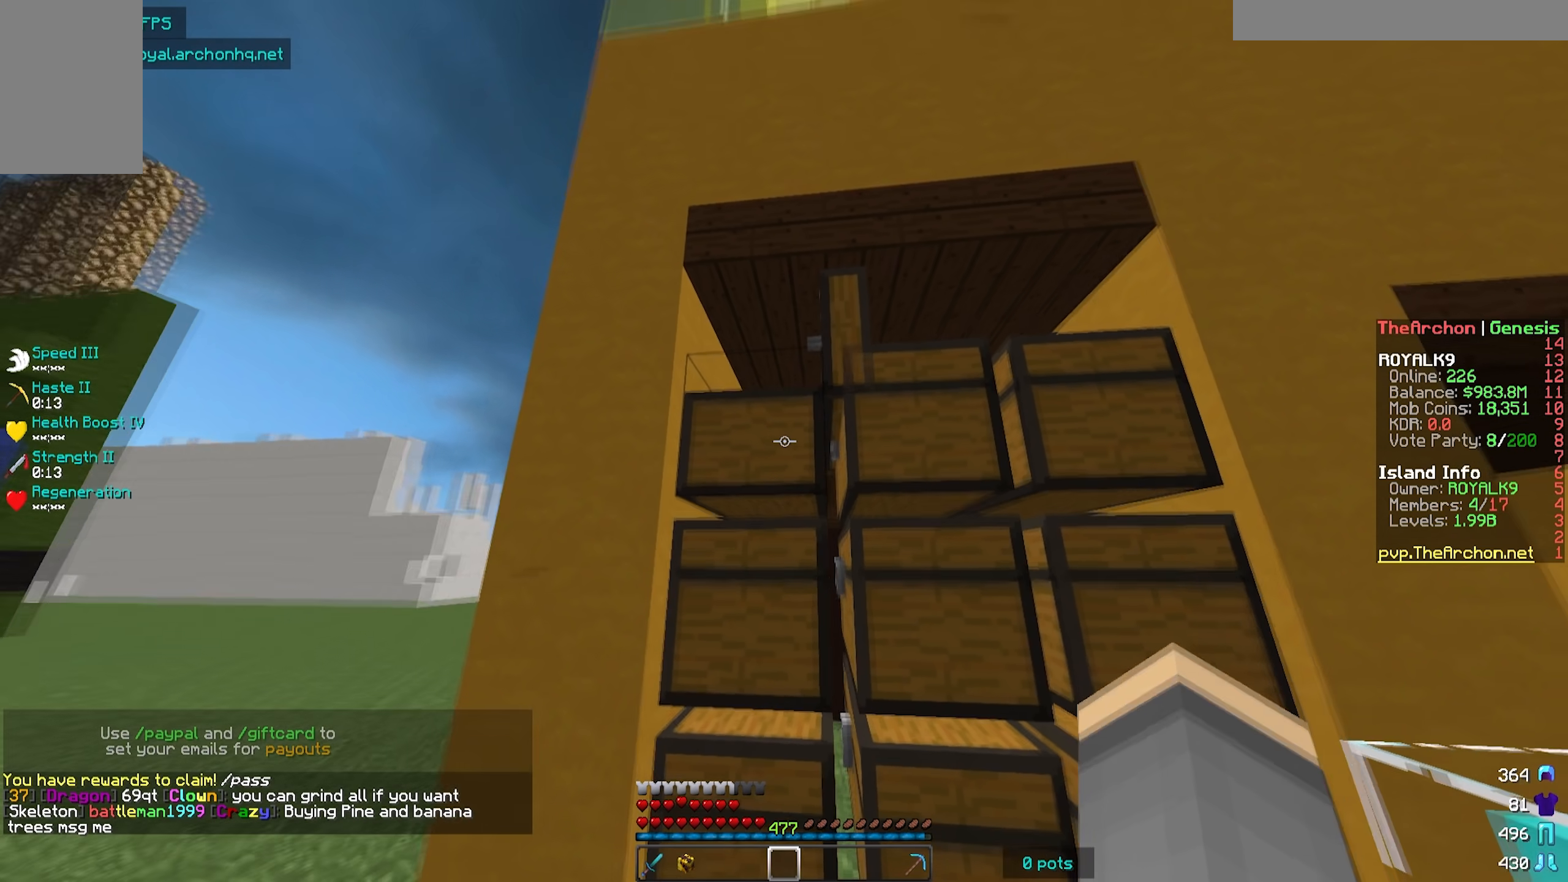
{"keys": [], "mouse": [], "events": [[33, "w", "up"]]}